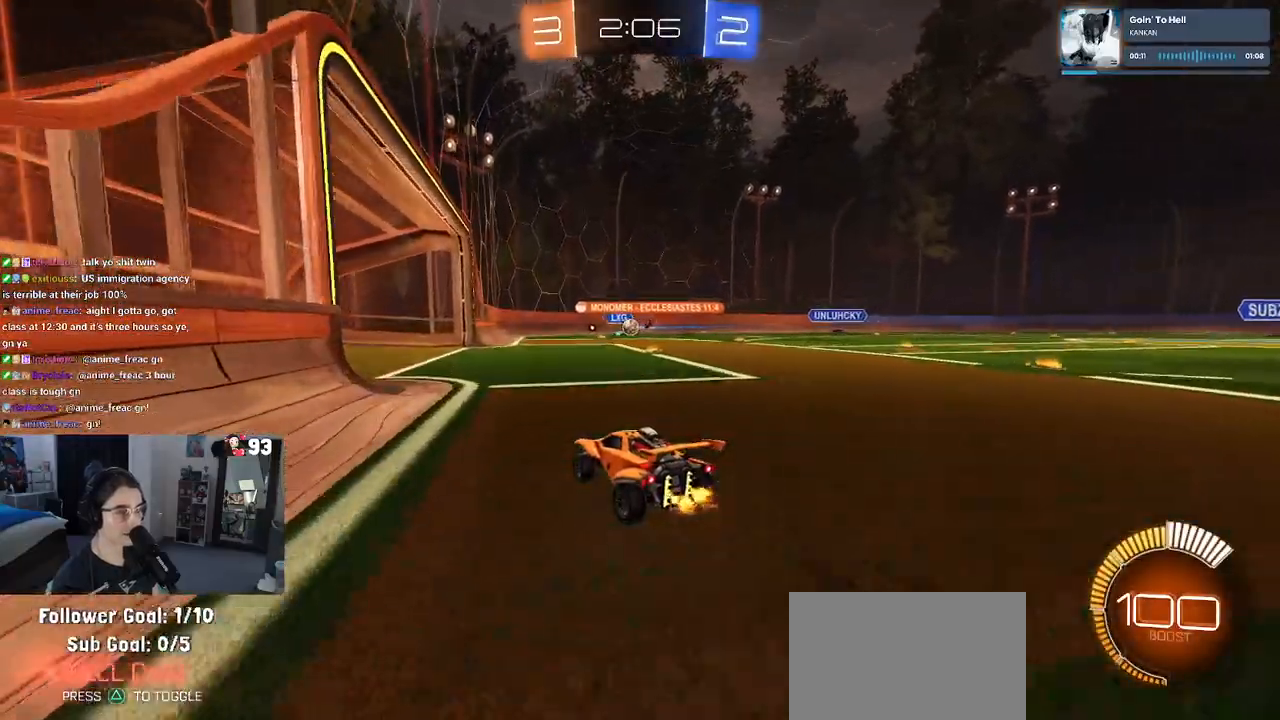
Gameplay with a controller (PlayStation layout); each line is a JSON object with the inputs held at the frame after it. "events" lists button and stick changes between this image and that frame as [ms after this image, input, new state], when the widget could be followed in between.
{"buttons": ["R2"], "left_stick": "center", "right_stick": "center", "events": [[150, "left_stick", "right"], [300, "left_stick", "center"]]}
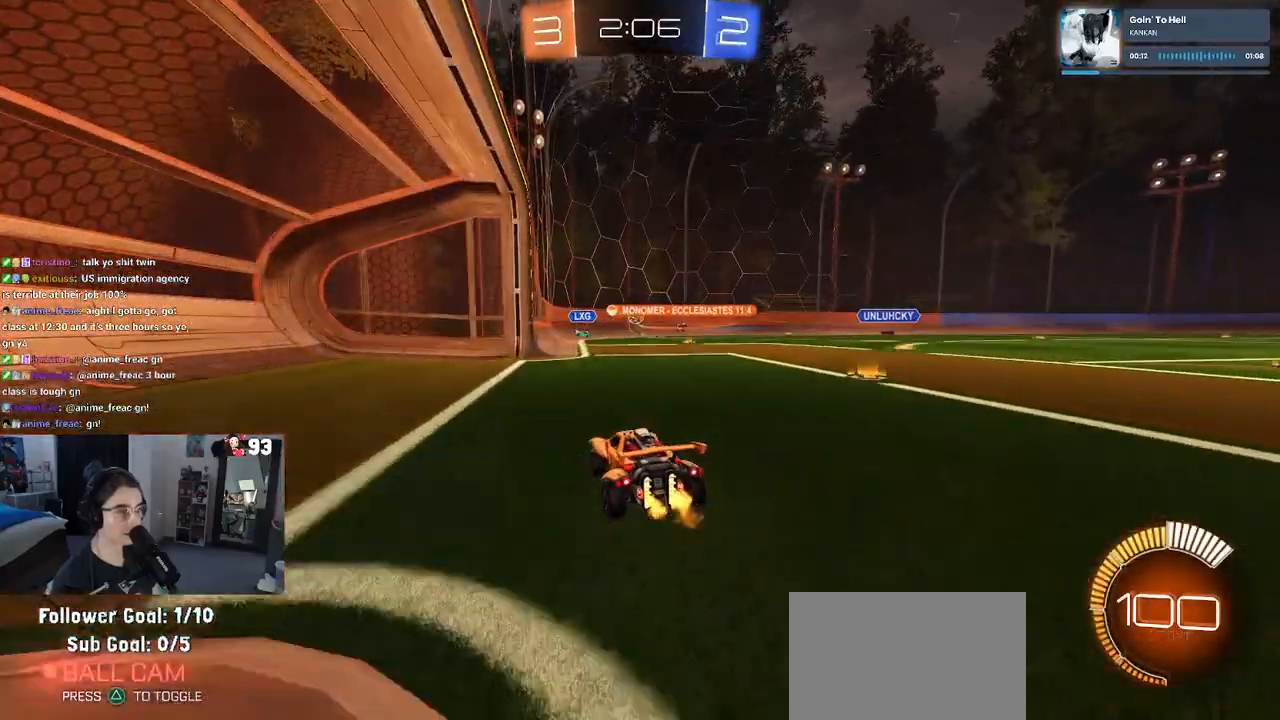
{"buttons": ["R2"], "left_stick": "left", "right_stick": "center", "events": [[17, "left_stick", "right"], [217, "left_stick", "center"], [400, "left_stick", "left"]]}
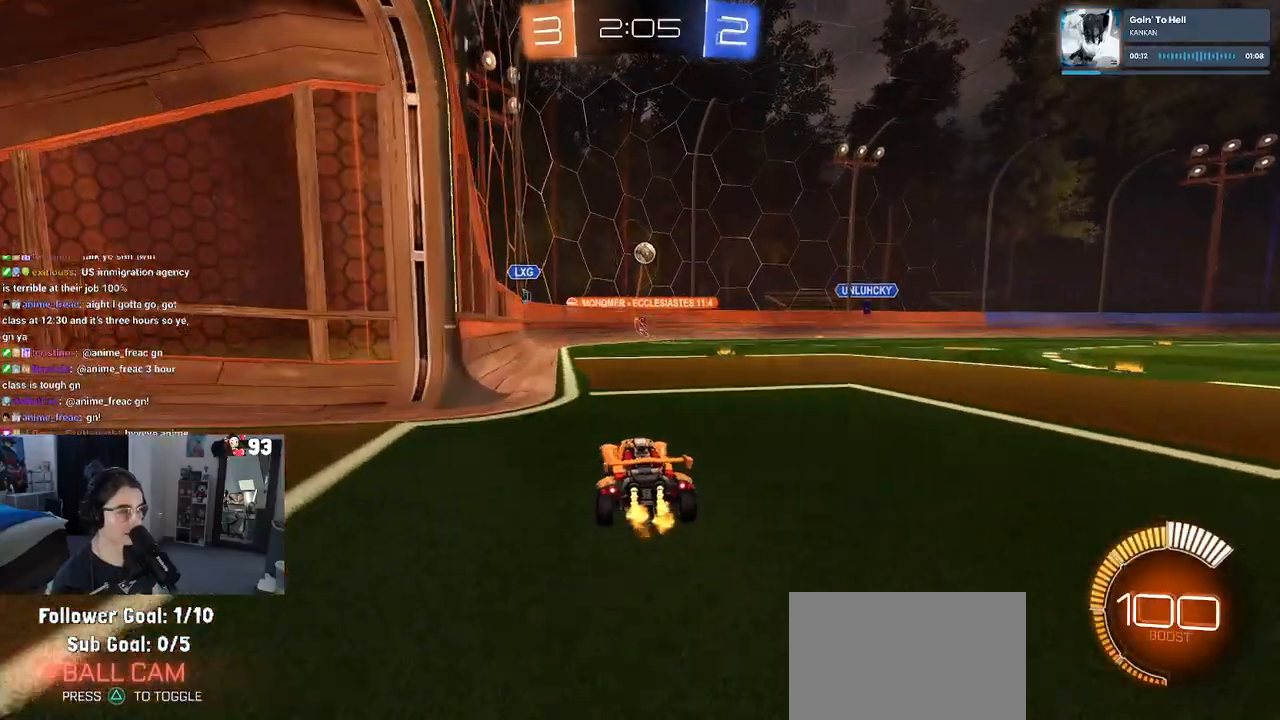
{"buttons": ["R2"], "left_stick": "right", "right_stick": "center", "events": [[100, "L2", "down"], [117, "R2", "up"], [200, "R2", "down"], [217, "left_stick", "center"], [283, "L2", "up"], [383, "left_stick", "right"]]}
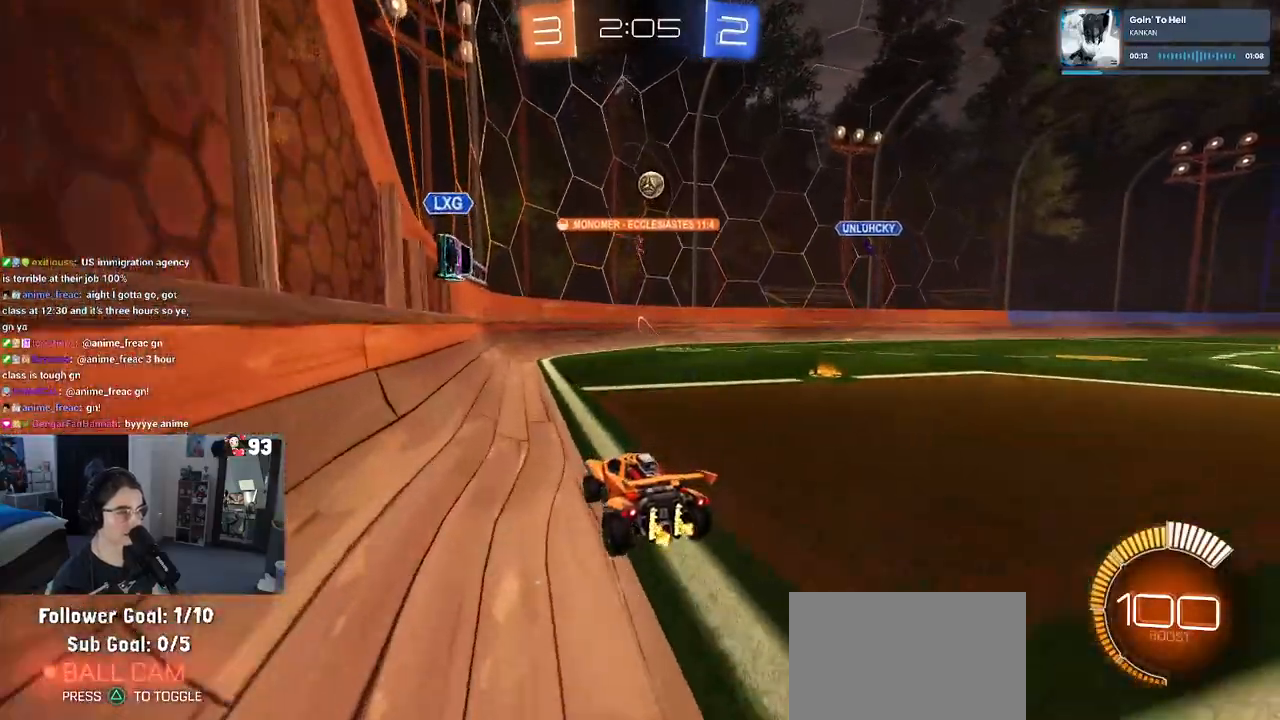
{"buttons": ["R2"], "left_stick": "center", "right_stick": "center", "events": [[100, "left_stick", "center"]]}
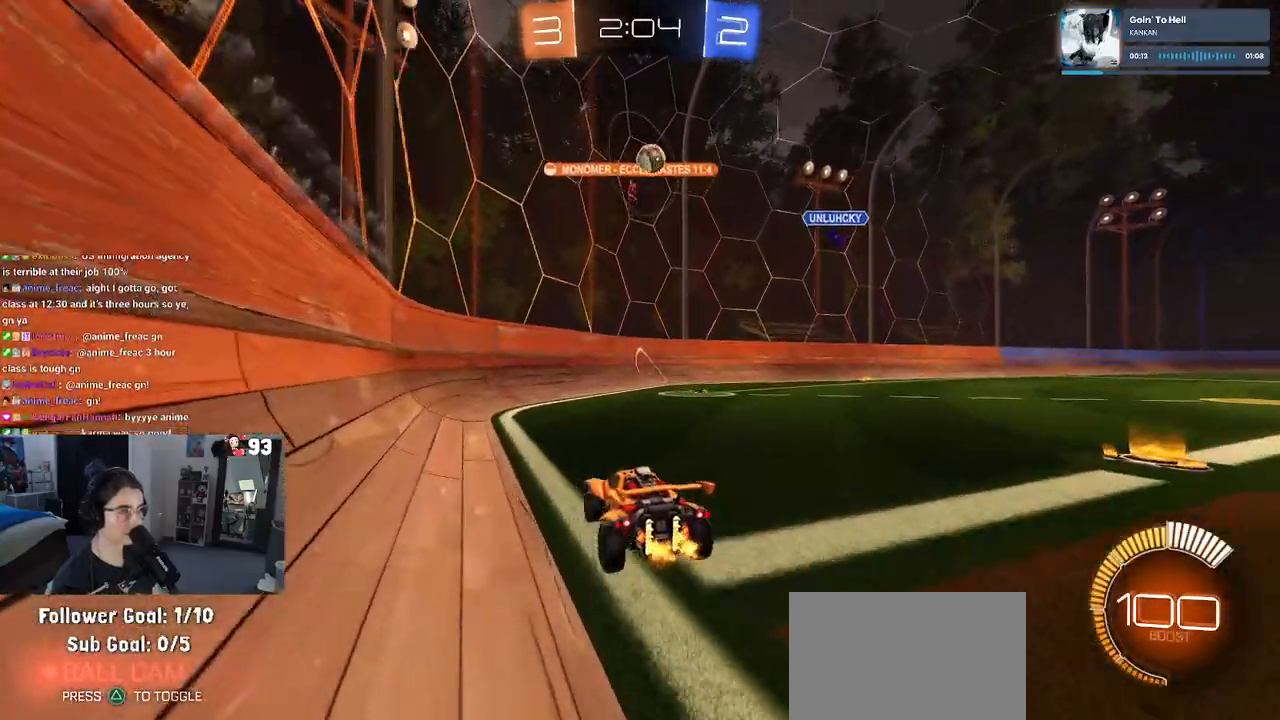
{"buttons": ["R2"], "left_stick": "left", "right_stick": "center", "events": [[67, "left_stick", "right"], [150, "left_stick", "left"], [217, "SQUARE", "down"], [400, "SQUARE", "up"]]}
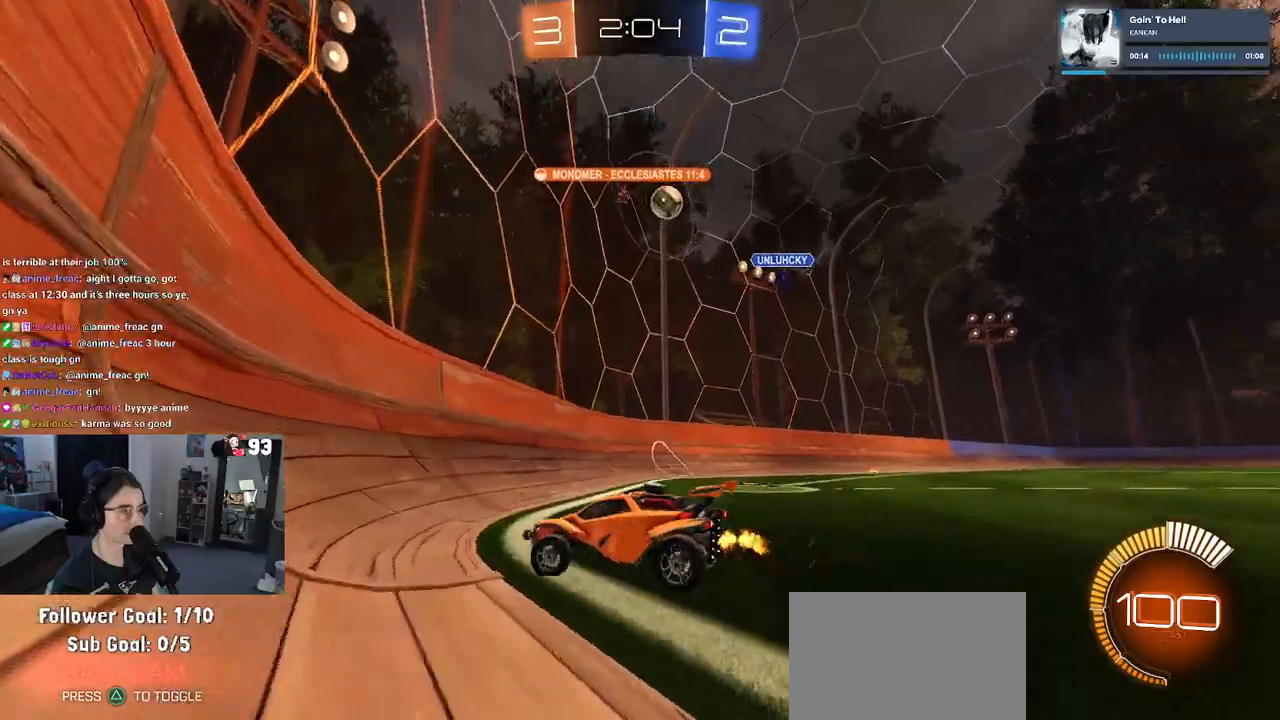
{"buttons": ["R2"], "left_stick": "left", "right_stick": "center", "events": [[233, "SQUARE", "down"], [467, "SQUARE", "up"]]}
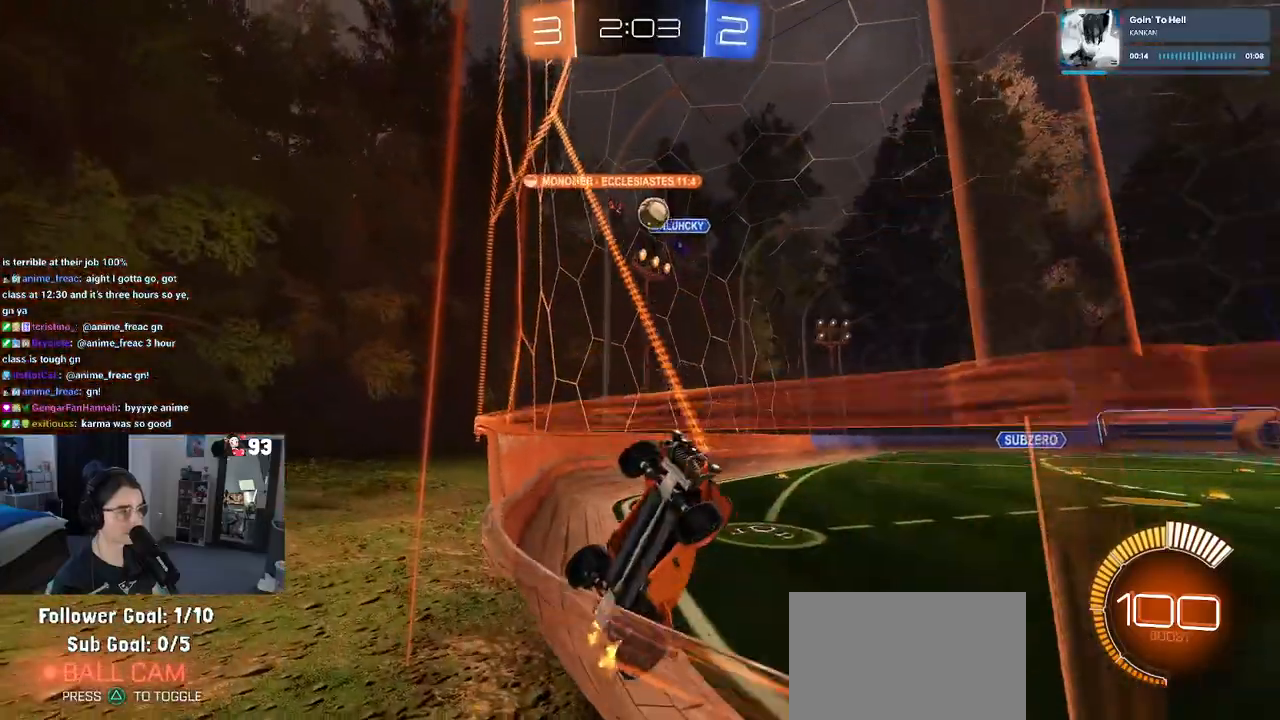
{"buttons": ["R2"], "left_stick": "left", "right_stick": "center", "events": []}
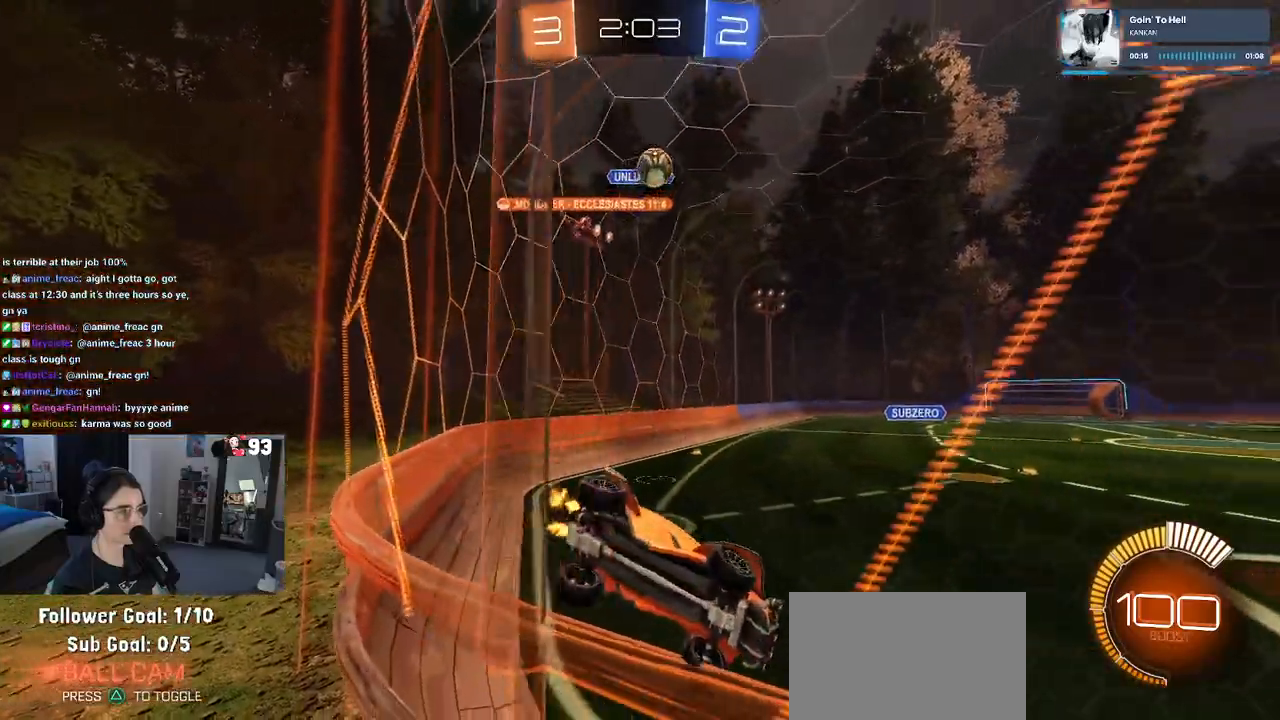
{"buttons": ["R2"], "left_stick": "right", "right_stick": "center", "events": [[67, "left_stick", "center"], [200, "R1", "down"], [200, "left_stick", "right"], [367, "R1", "up"]]}
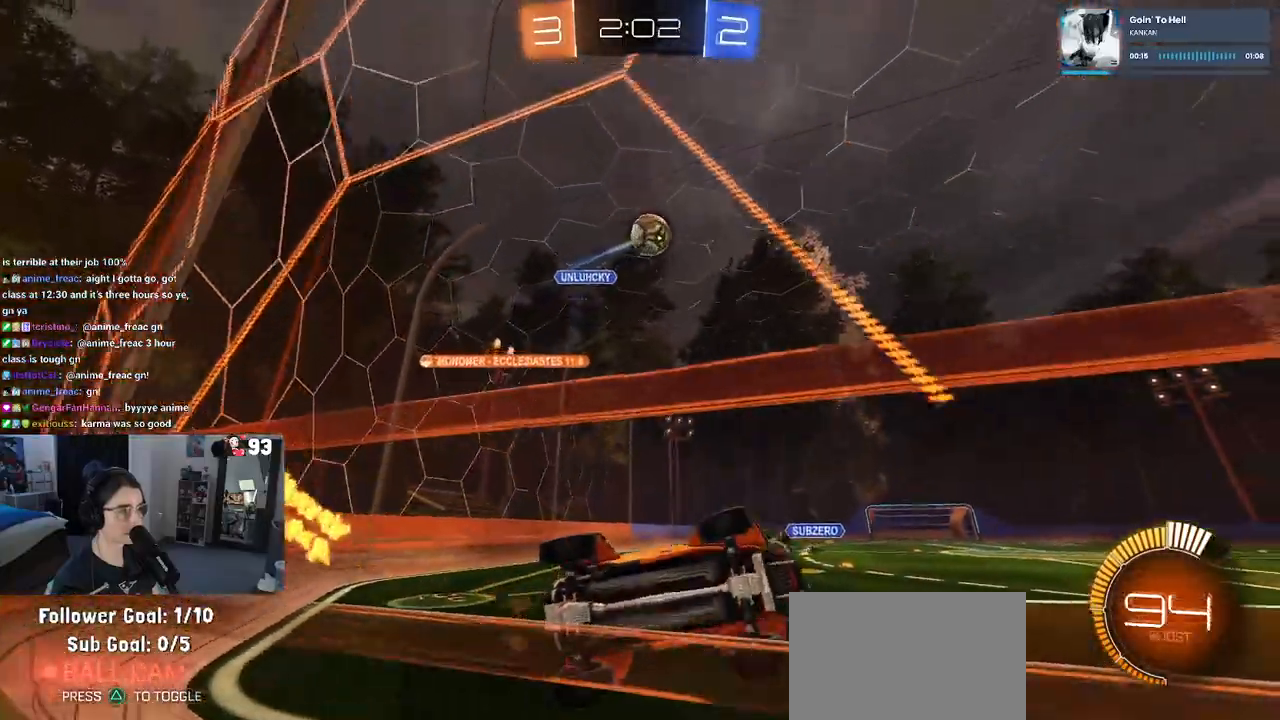
{"buttons": ["L1", "R1", "R2"], "left_stick": "down-left", "right_stick": "center", "events": [[83, "left_stick", "center"], [217, "R1", "down"], [267, "CROSS", "down"], [317, "L1", "down"], [317, "left_stick", "right"], [450, "CROSS", "up"], [467, "left_stick", "down-left"]]}
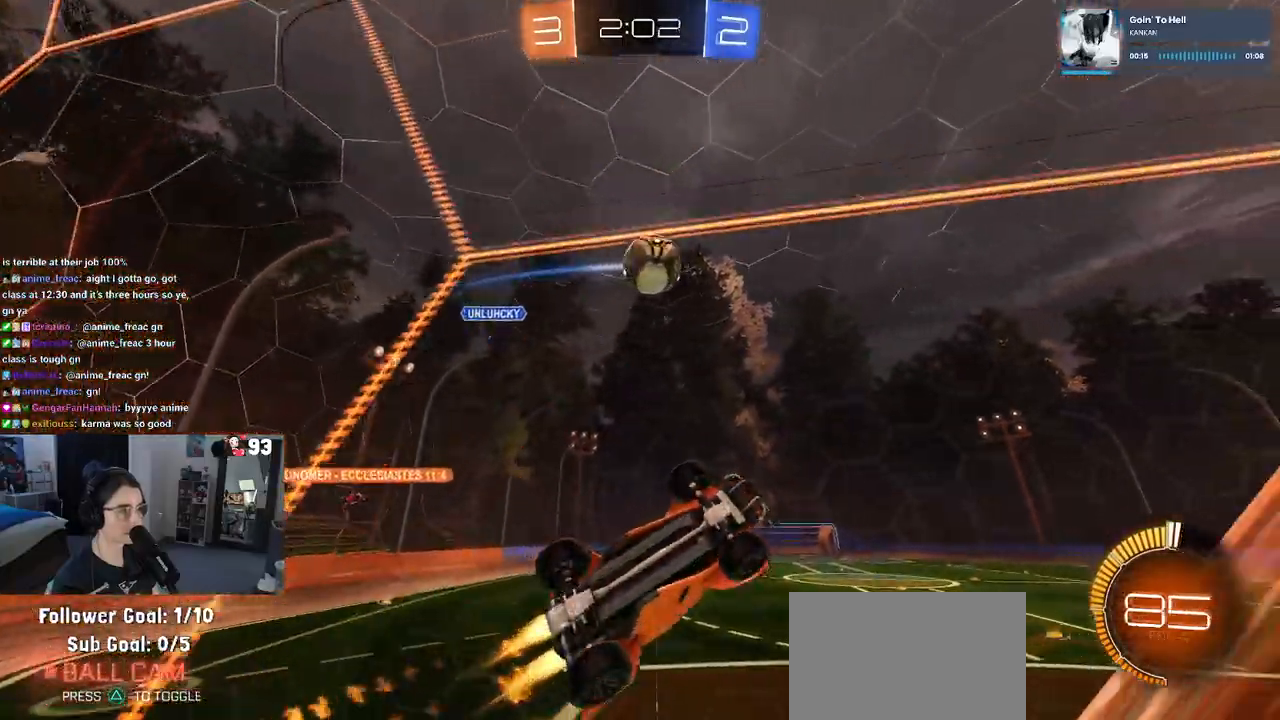
{"buttons": ["R1", "R2"], "left_stick": "up-left", "right_stick": "center", "events": [[33, "R1", "up"], [67, "left_stick", "down-right"], [150, "R1", "down"], [150, "left_stick", "up-right"], [250, "left_stick", "up-left"], [417, "L1", "up"]]}
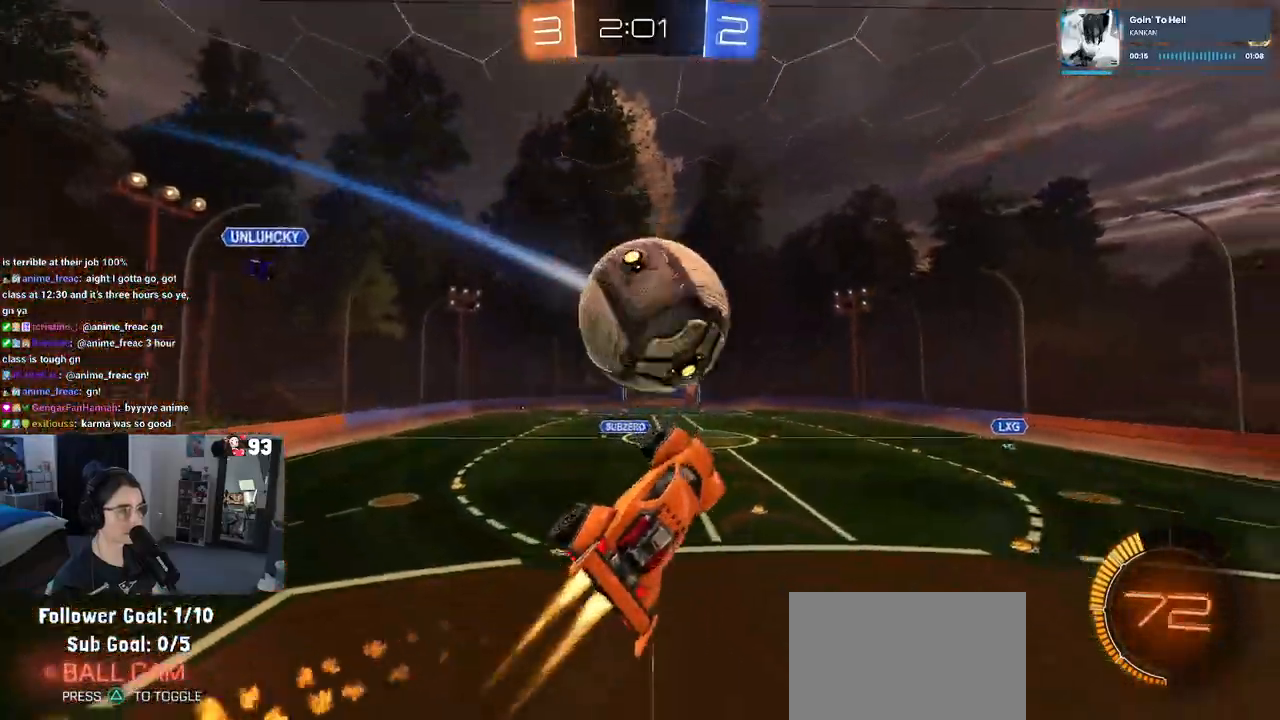
{"buttons": ["R2"], "left_stick": "down-right", "right_stick": "center", "events": [[17, "CROSS", "down"], [133, "CROSS", "up"], [133, "left_stick", "down"], [333, "left_stick", "down-right"], [467, "R1", "up"]]}
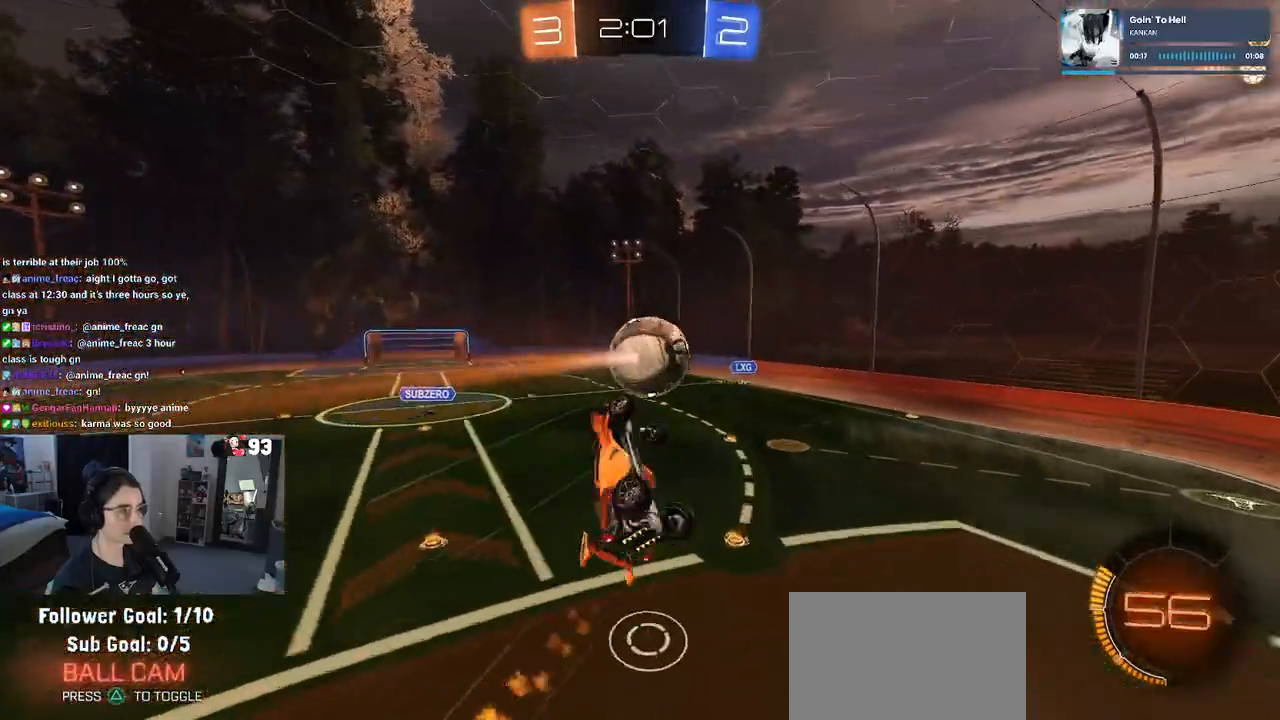
{"buttons": ["L1", "R2"], "left_stick": "up-right", "right_stick": "center", "events": [[67, "L1", "down"], [467, "left_stick", "up-right"]]}
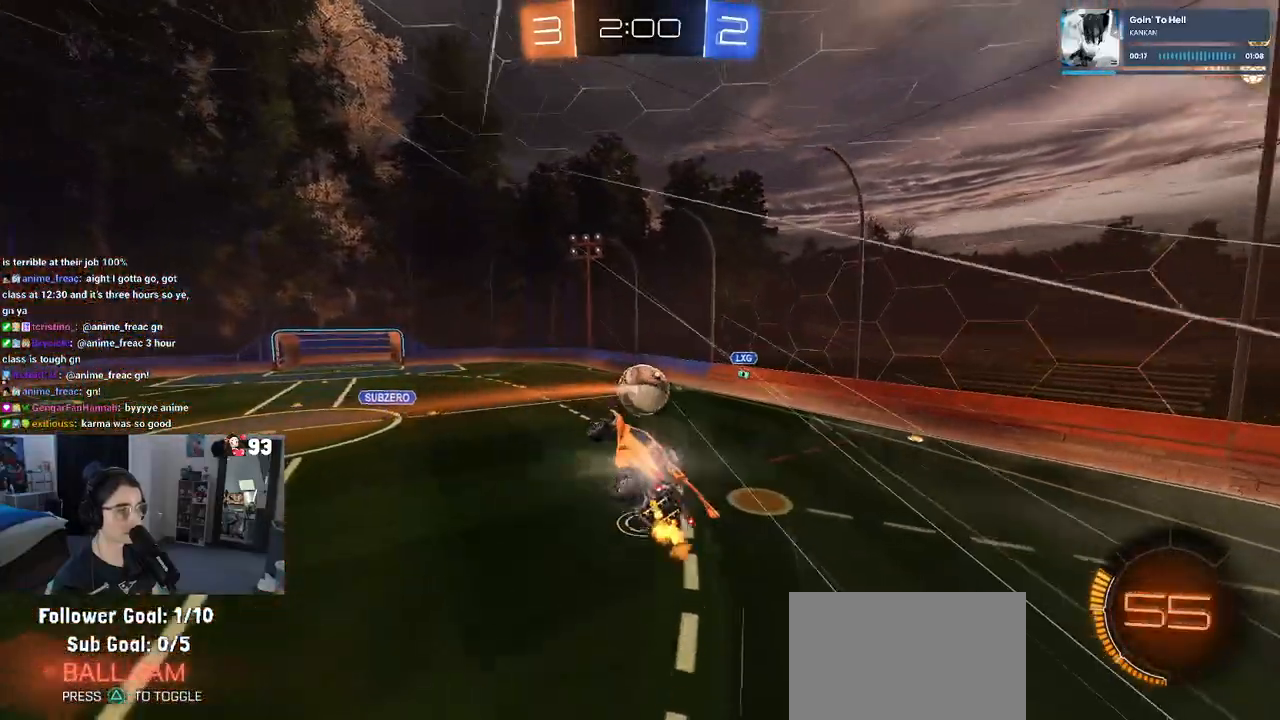
{"buttons": ["SQUARE", "R2"], "left_stick": "right", "right_stick": "center", "events": [[117, "L1", "up"], [117, "left_stick", "center"], [400, "left_stick", "right"], [433, "SQUARE", "down"]]}
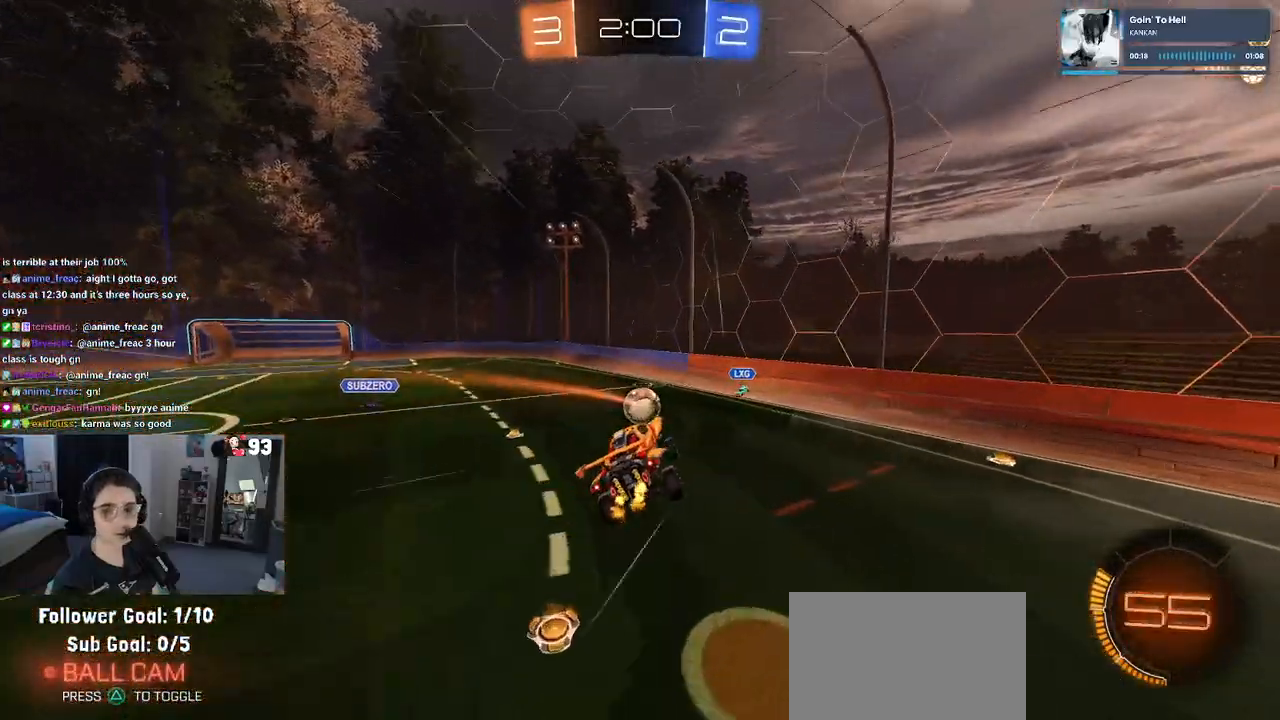
{"buttons": ["R2"], "left_stick": "center", "right_stick": "center", "events": [[17, "SQUARE", "up"], [17, "left_stick", "center"], [317, "left_stick", "up-left"], [400, "left_stick", "center"]]}
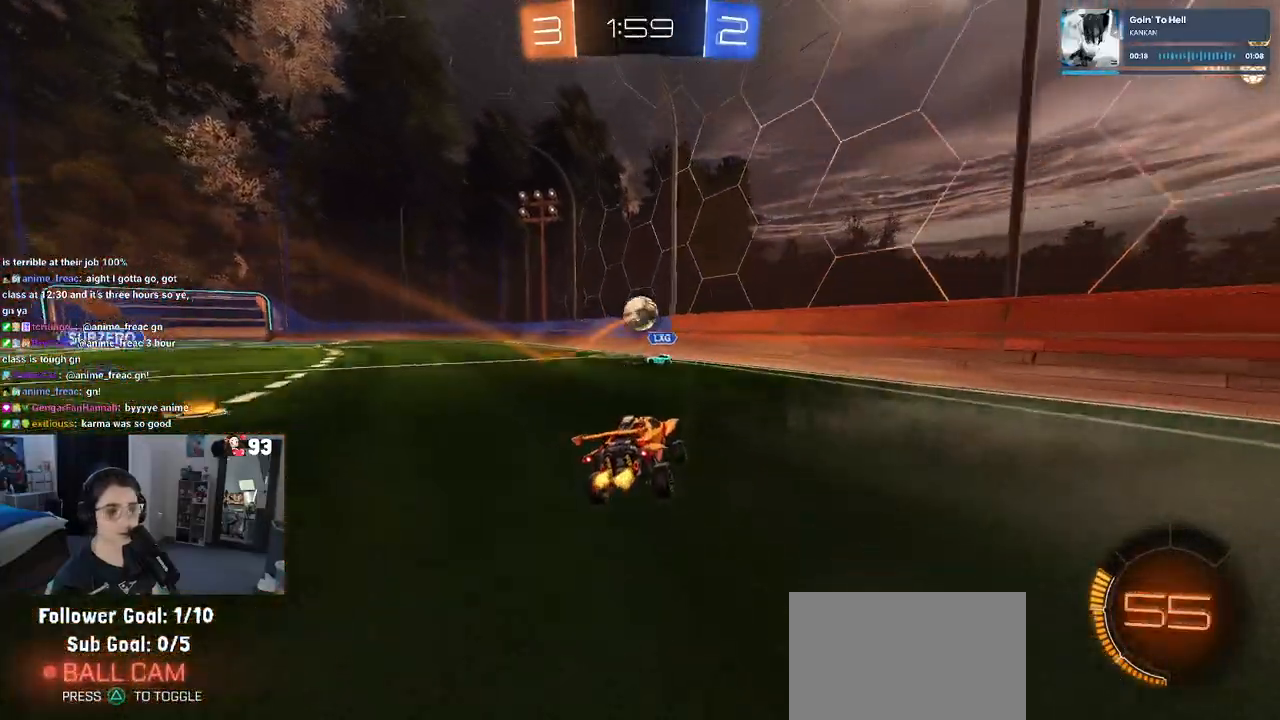
{"buttons": ["R1", "R2"], "left_stick": "left", "right_stick": "center", "events": [[83, "left_stick", "left"], [350, "R1", "down"]]}
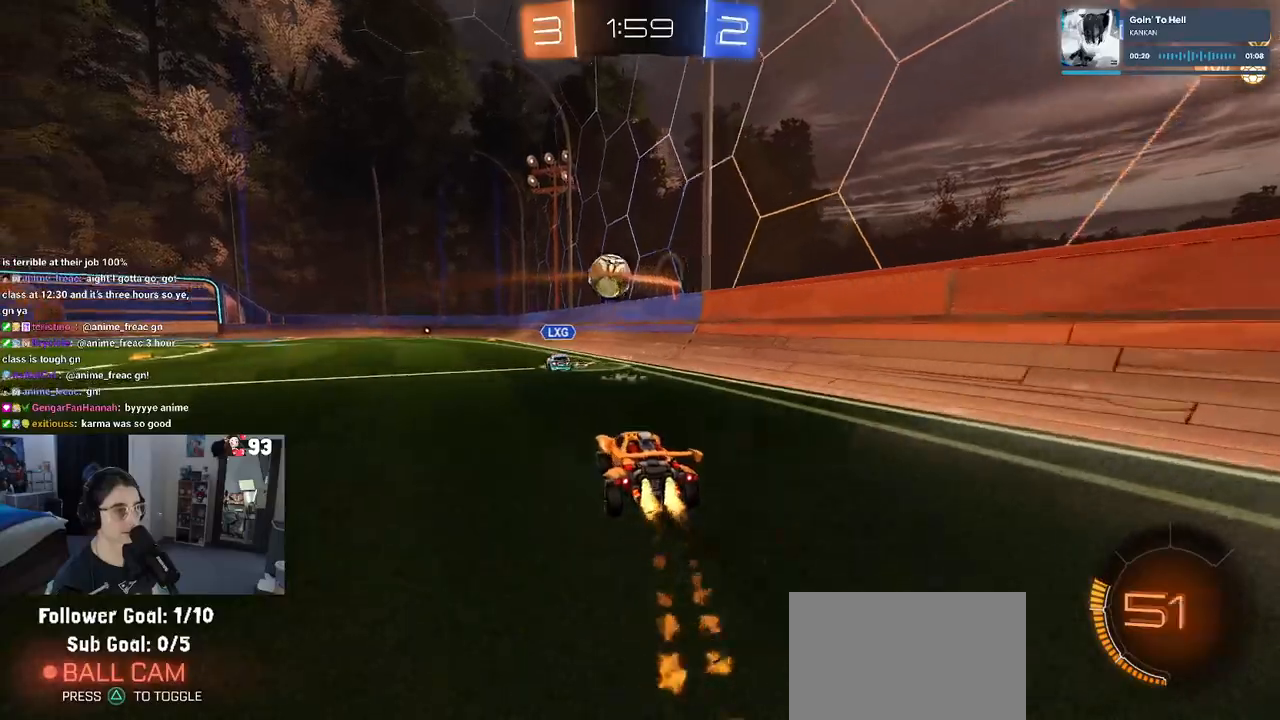
{"buttons": ["R2"], "left_stick": "center", "right_stick": "center", "events": [[100, "left_stick", "center"], [217, "TRIANGLE", "down"], [250, "left_stick", "left"], [333, "R1", "up"], [333, "TRIANGLE", "up"], [400, "left_stick", "center"]]}
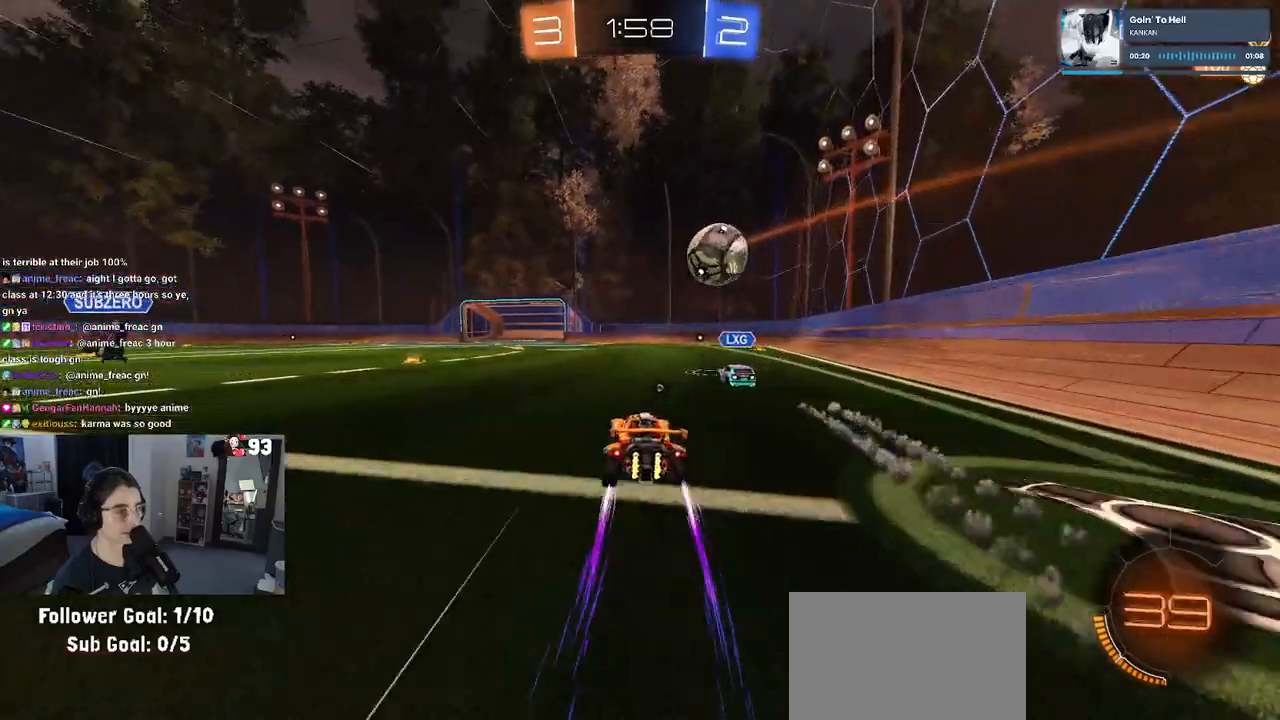
{"buttons": ["R2"], "left_stick": "center", "right_stick": "center", "events": [[50, "left_stick", "left"], [150, "left_stick", "center"], [383, "left_stick", "left"], [450, "left_stick", "center"]]}
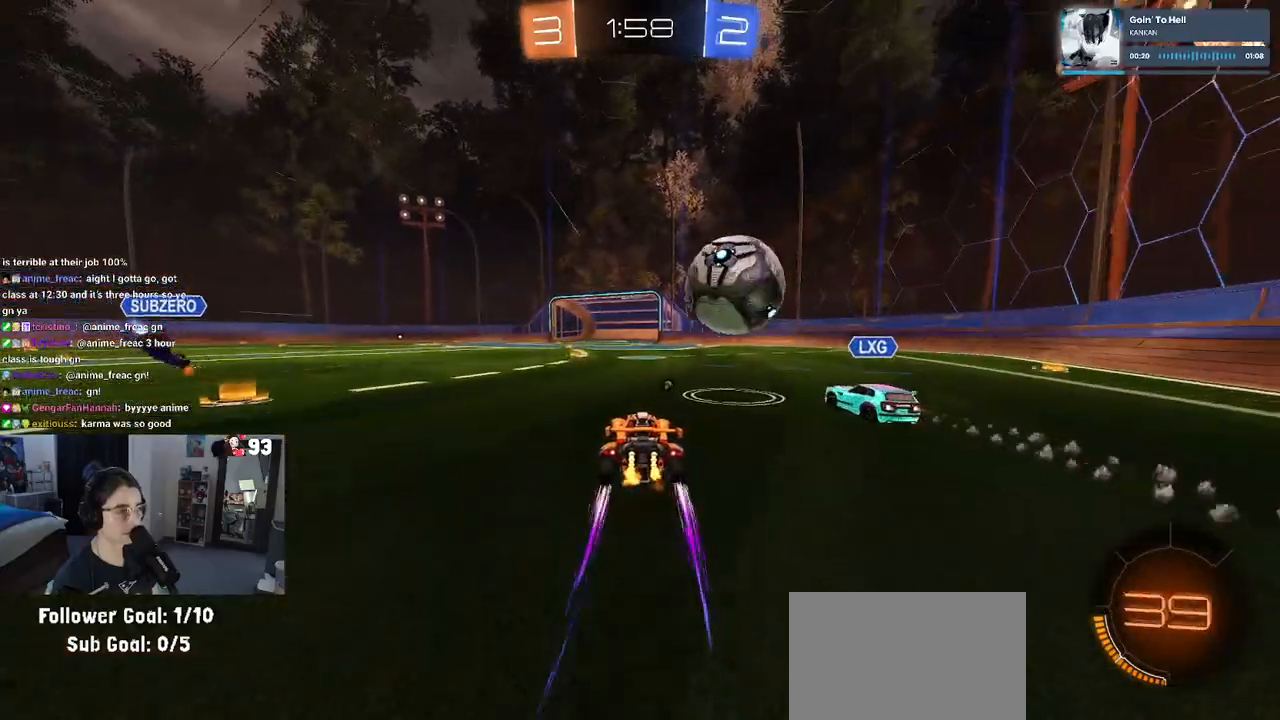
{"buttons": ["R2"], "left_stick": "center", "right_stick": "center", "events": [[83, "left_stick", "left"], [217, "left_stick", "center"]]}
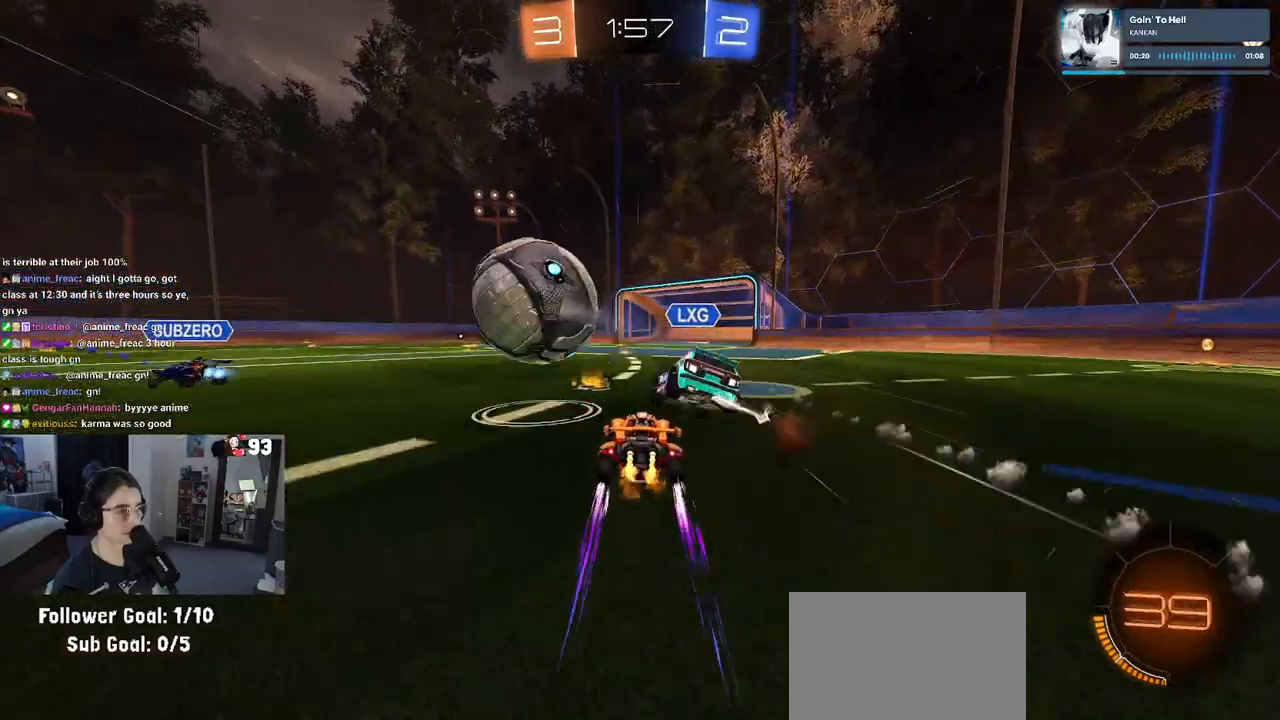
{"buttons": ["R2"], "left_stick": "right", "right_stick": "center", "events": [[183, "R1", "down"], [250, "left_stick", "down-right"], [433, "left_stick", "right"], [483, "R1", "up"]]}
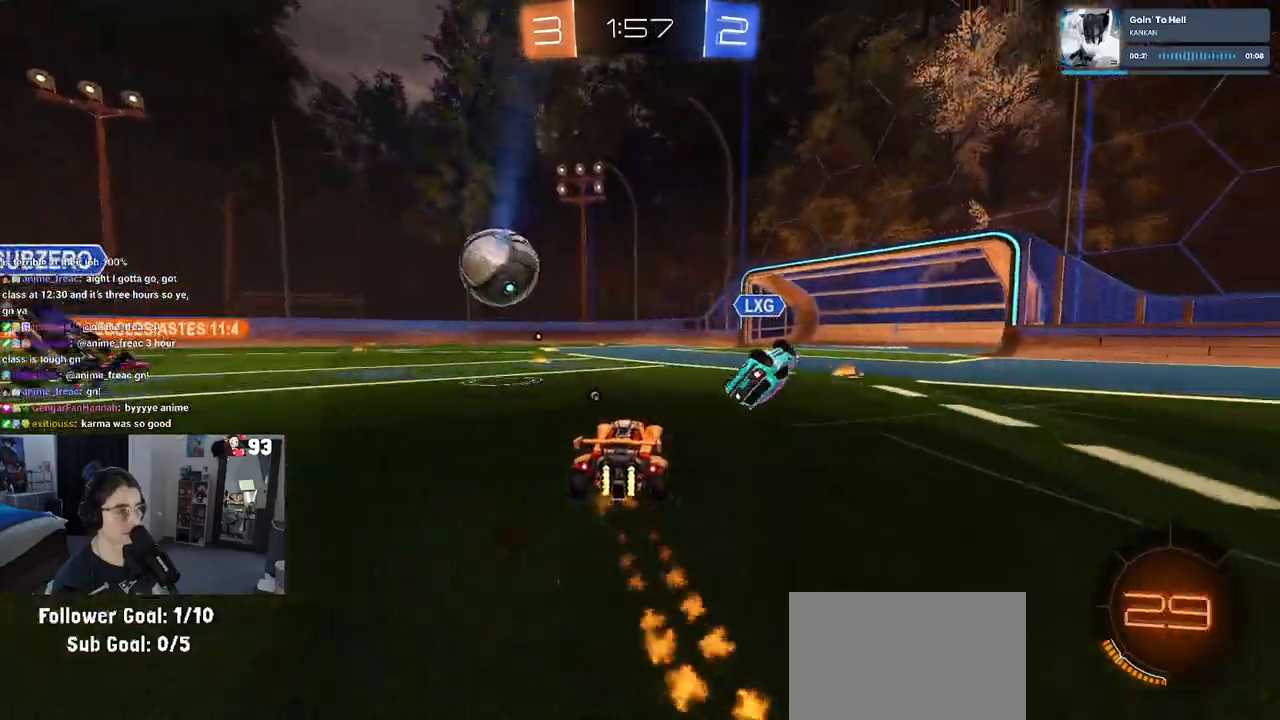
{"buttons": ["R2"], "left_stick": "right", "right_stick": "center", "events": [[167, "TRIANGLE", "down"], [317, "TRIANGLE", "up"]]}
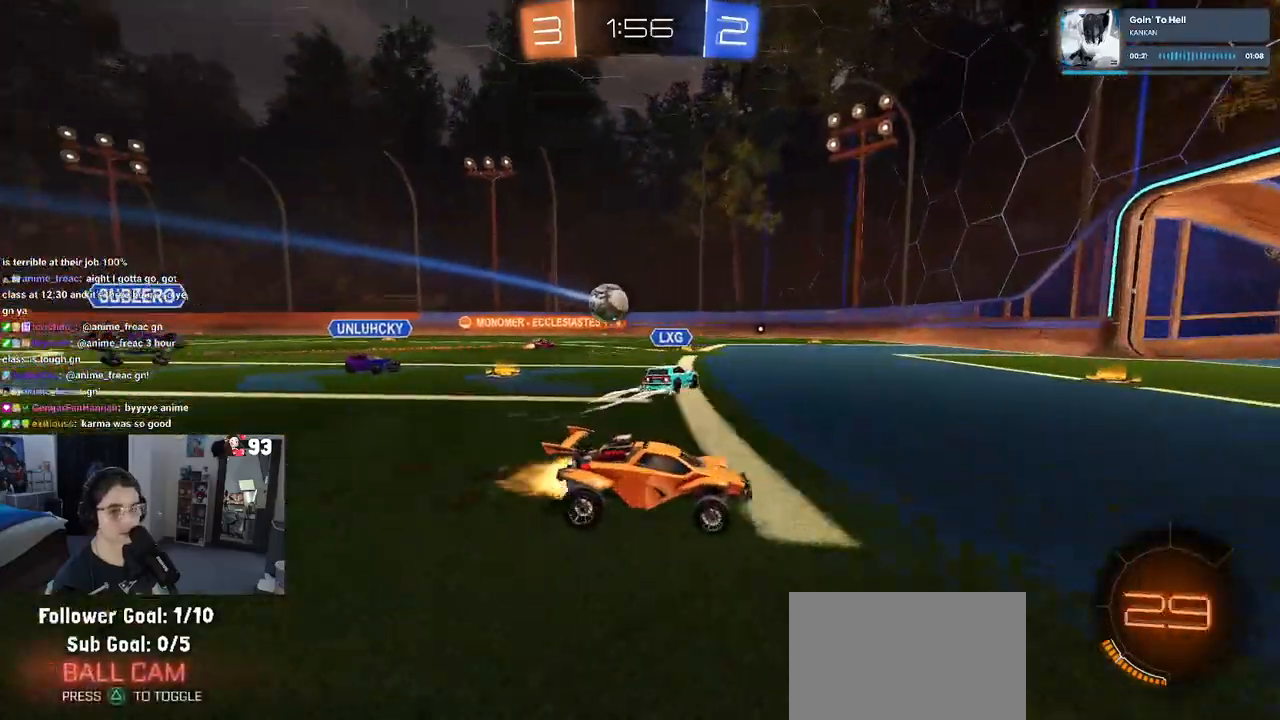
{"buttons": ["R1", "R2"], "left_stick": "right", "right_stick": "center", "events": [[17, "R1", "down"], [33, "SQUARE", "down"], [133, "SQUARE", "up"]]}
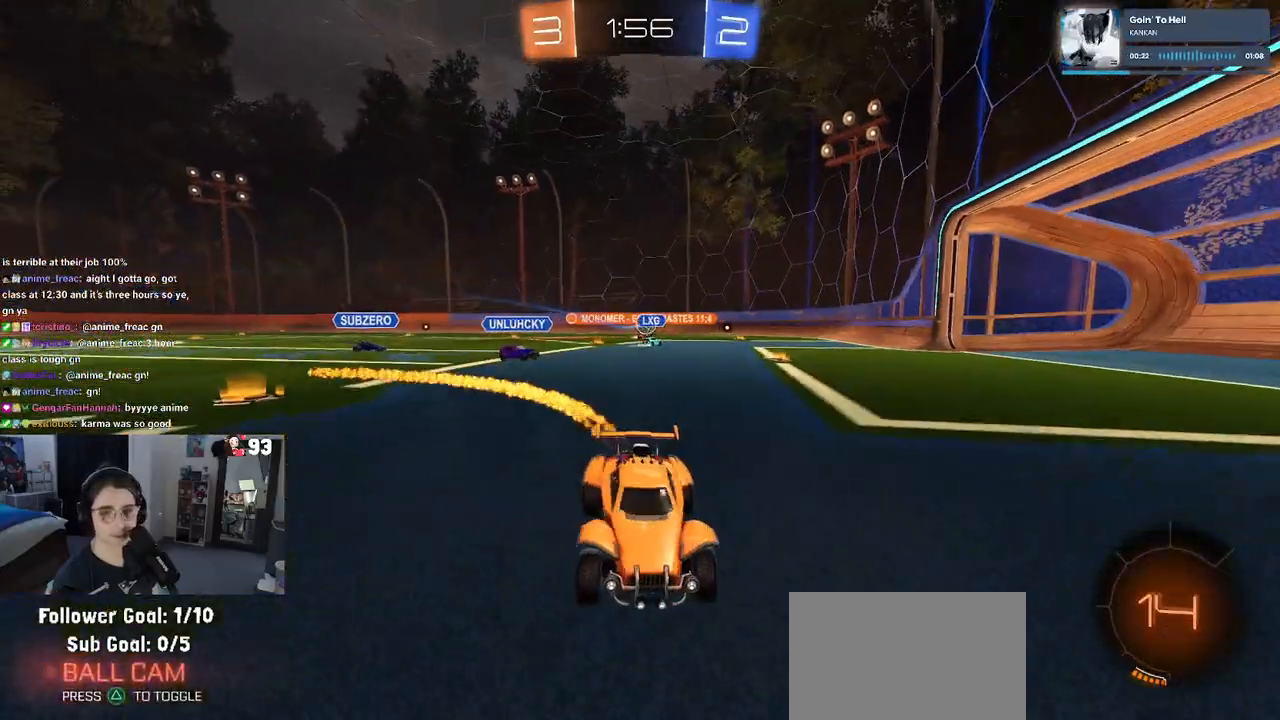
{"buttons": ["SQUARE", "R2"], "left_stick": "right", "right_stick": "center", "events": [[183, "left_stick", "center"], [250, "R1", "up"], [300, "left_stick", "left"], [367, "left_stick", "center"], [433, "left_stick", "right"], [467, "SQUARE", "down"]]}
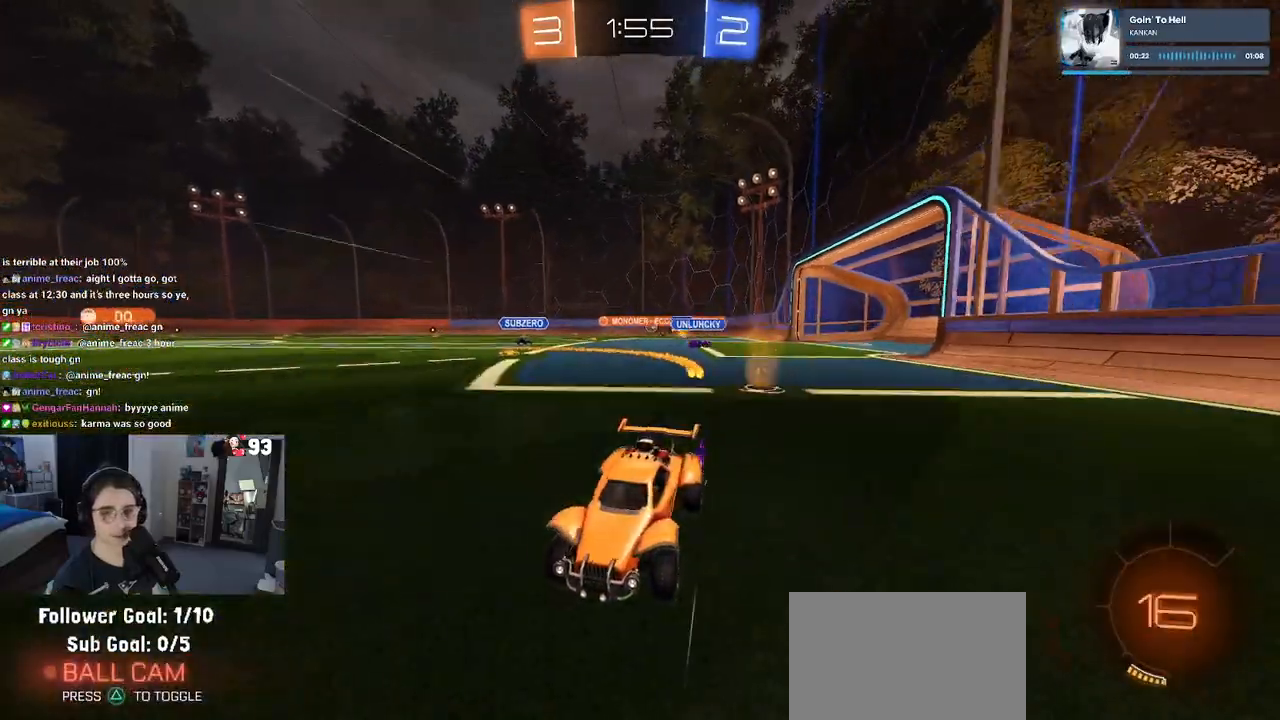
{"buttons": ["R2"], "left_stick": "right", "right_stick": "center", "events": [[50, "SQUARE", "up"]]}
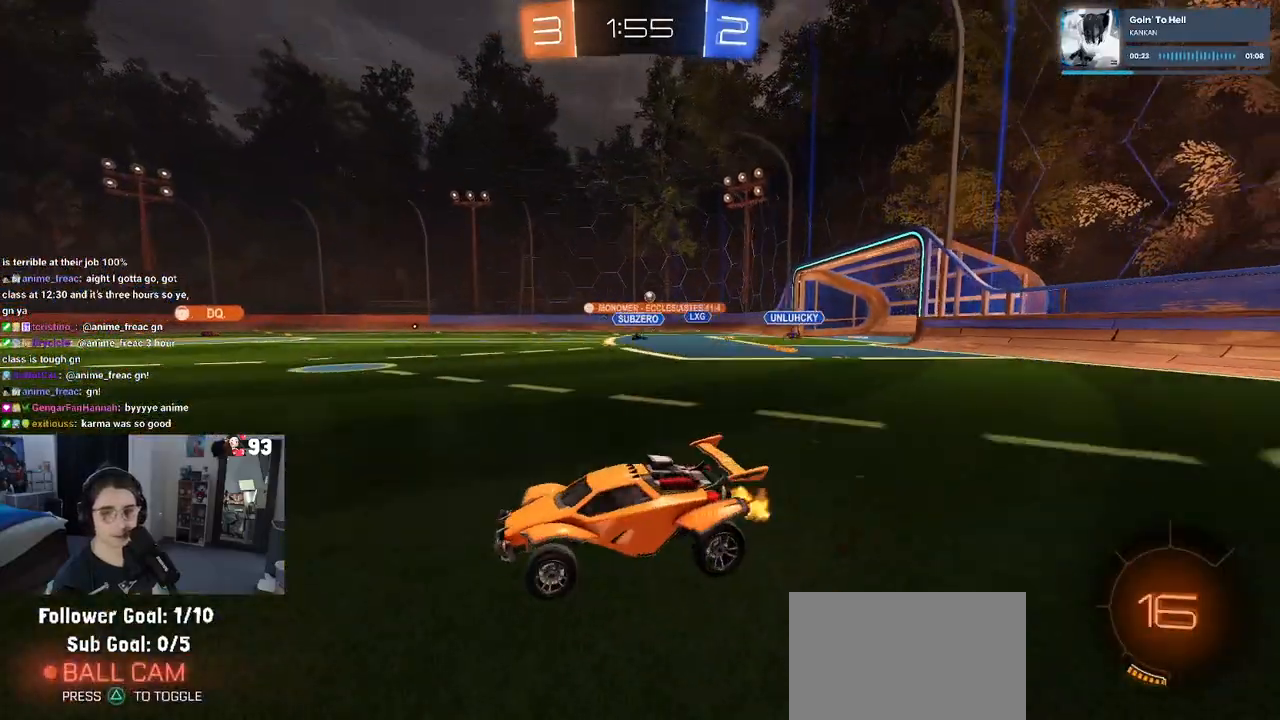
{"buttons": ["SQUARE", "R2"], "left_stick": "down-left", "right_stick": "center", "events": [[167, "CROSS", "down"], [200, "left_stick", "up"], [267, "CROSS", "up"], [267, "left_stick", "up-left"], [317, "CROSS", "down"], [383, "SQUARE", "down"], [417, "CROSS", "up"], [417, "left_stick", "down-left"]]}
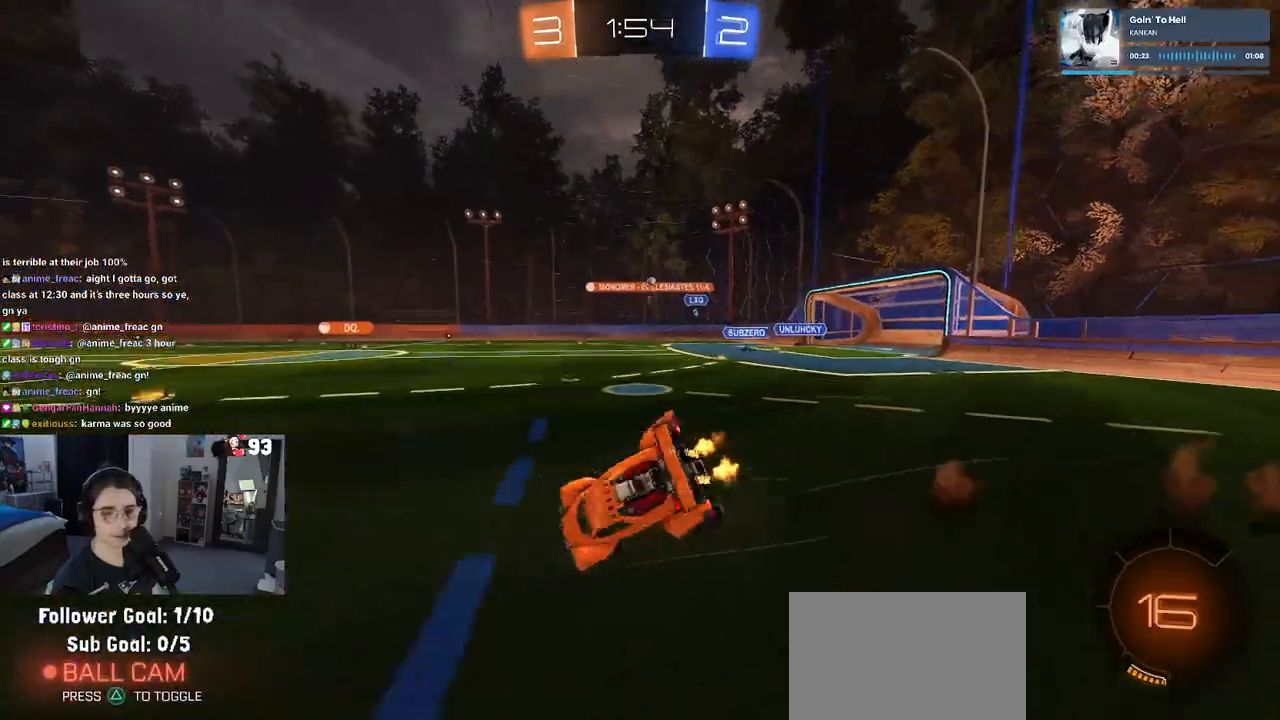
{"buttons": ["SQUARE", "R1", "R2"], "left_stick": "left", "right_stick": "center", "events": [[467, "left_stick", "left"], [500, "R1", "down"]]}
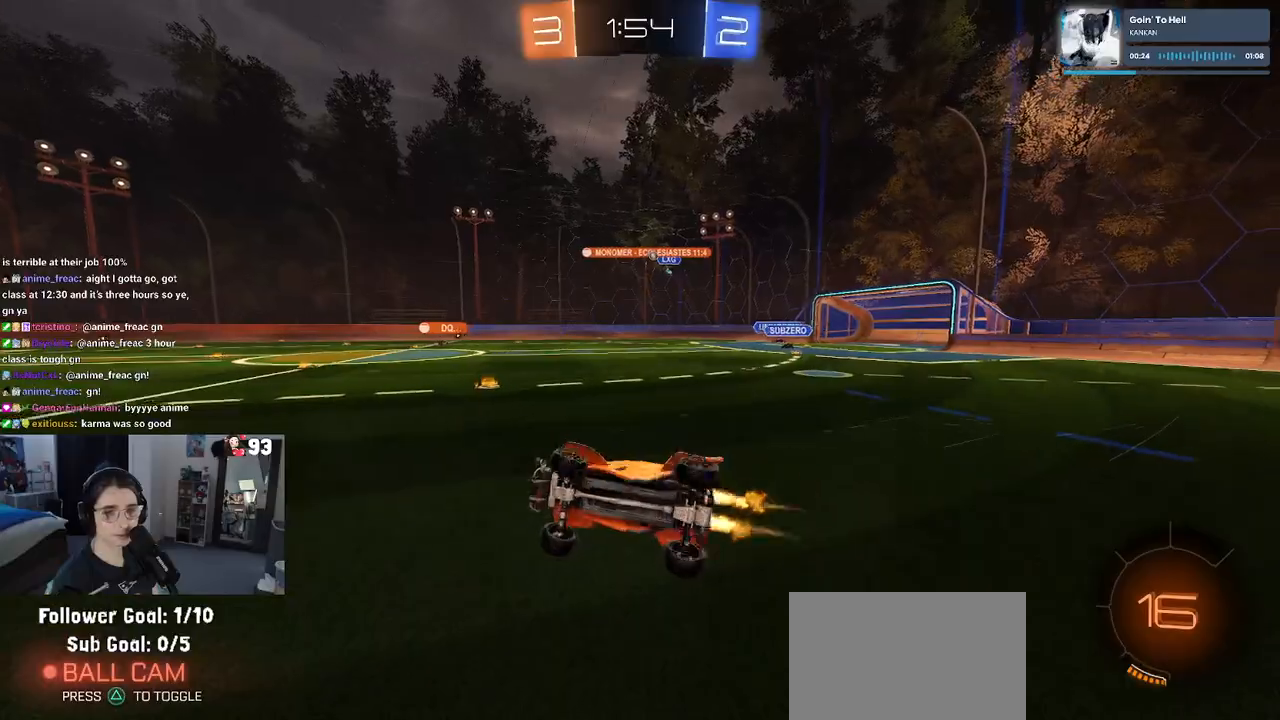
{"buttons": ["R2"], "left_stick": "center", "right_stick": "center", "events": [[117, "SQUARE", "up"], [167, "left_stick", "center"], [383, "R1", "up"]]}
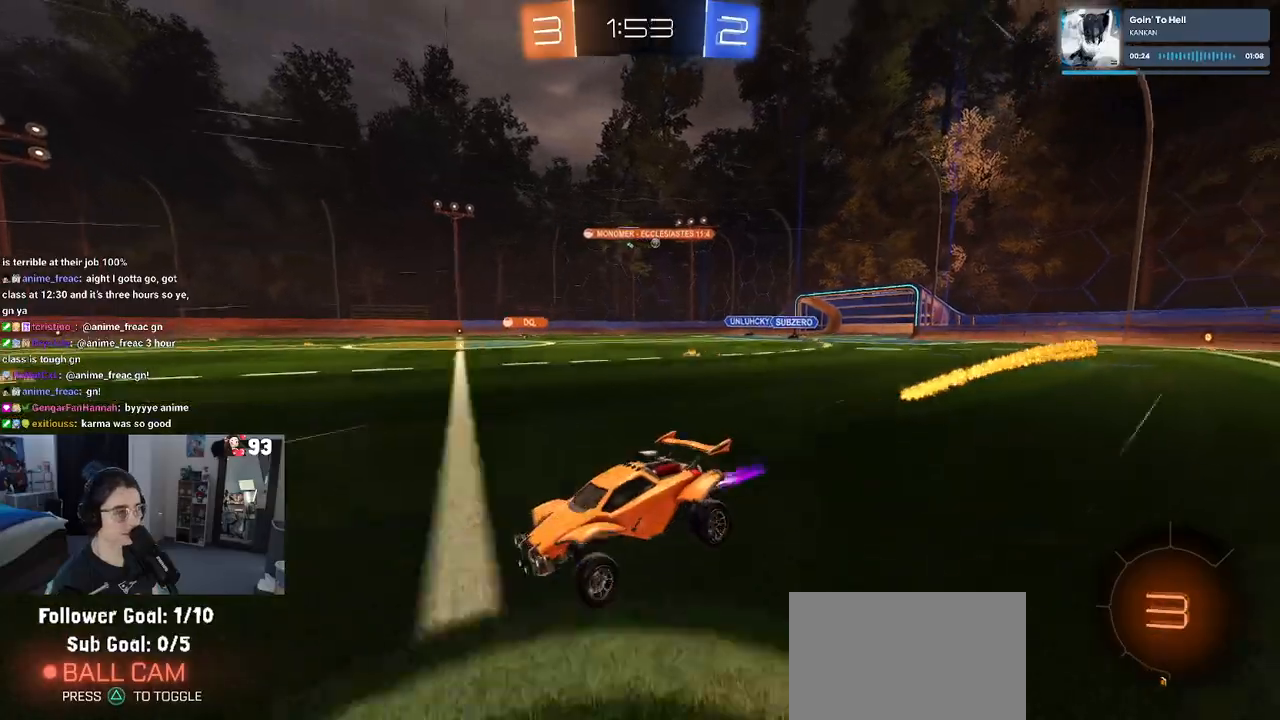
{"buttons": ["R2"], "left_stick": "right", "right_stick": "center", "events": [[500, "left_stick", "right"]]}
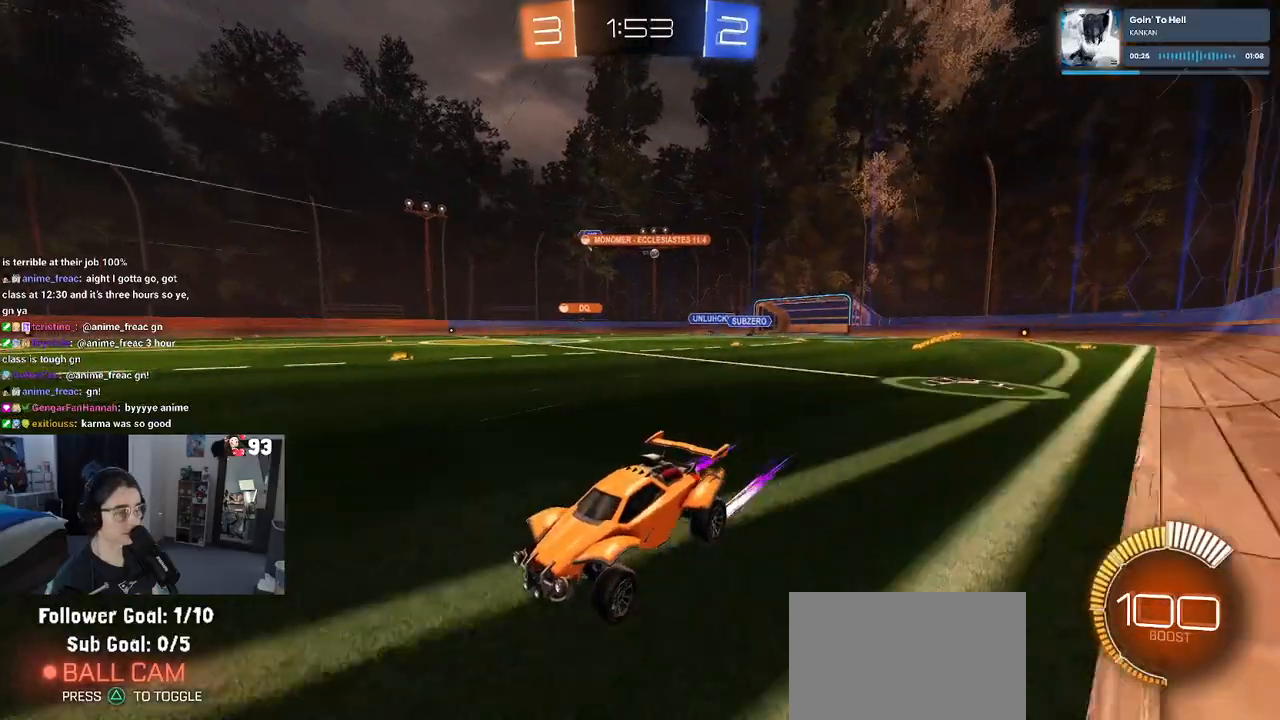
{"buttons": ["R2"], "left_stick": "right", "right_stick": "center", "events": [[100, "SQUARE", "down"], [217, "SQUARE", "up"]]}
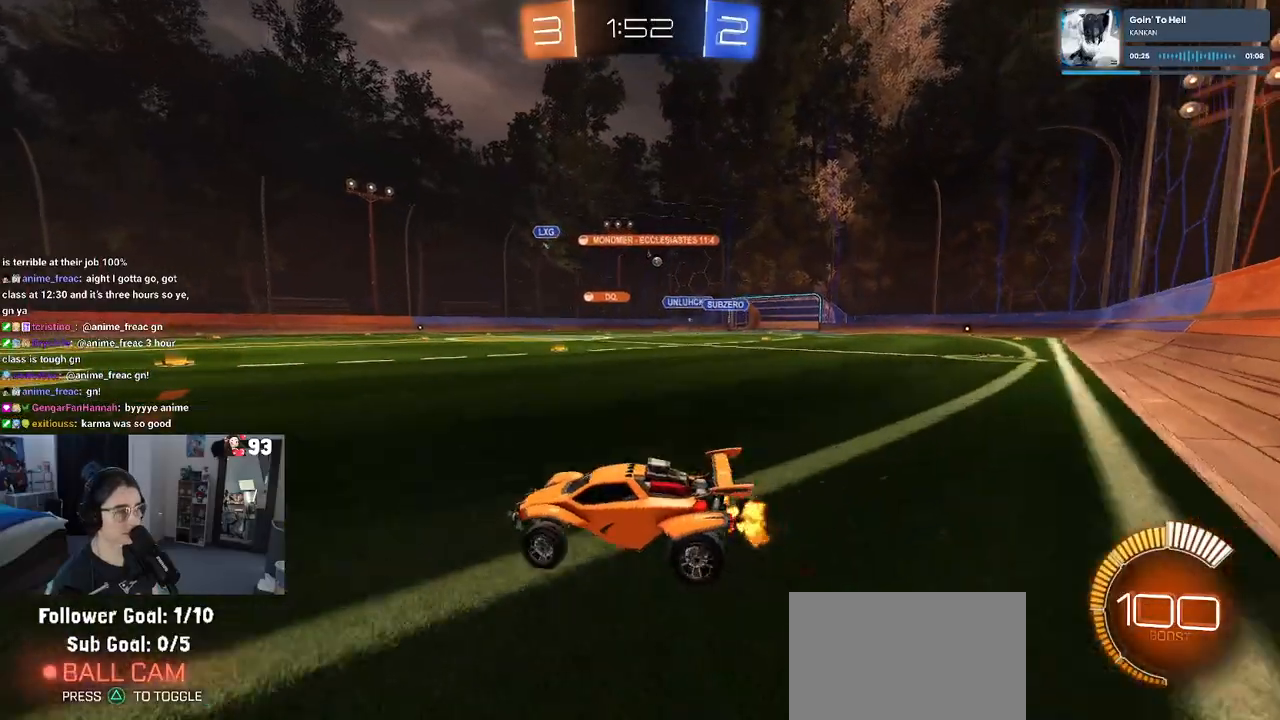
{"buttons": ["R2"], "left_stick": "right", "right_stick": "center", "events": []}
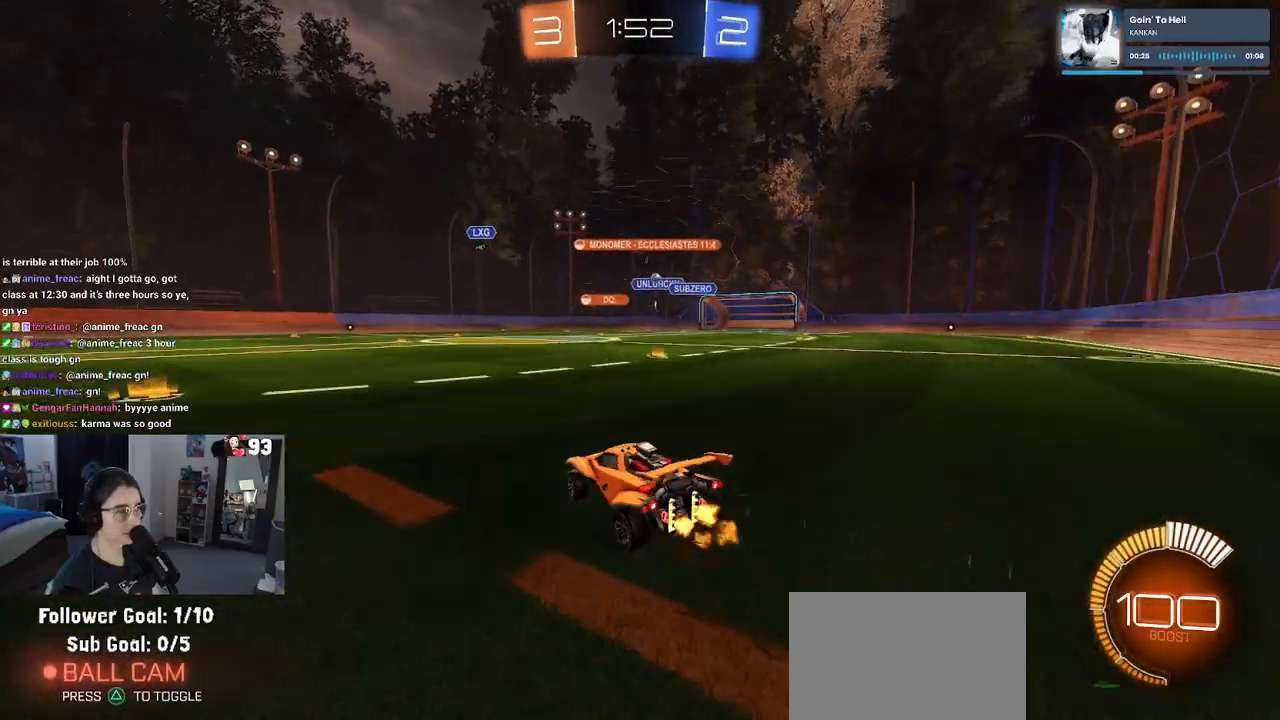
{"buttons": ["R1", "R2"], "left_stick": "right", "right_stick": "center", "events": [[433, "R1", "down"]]}